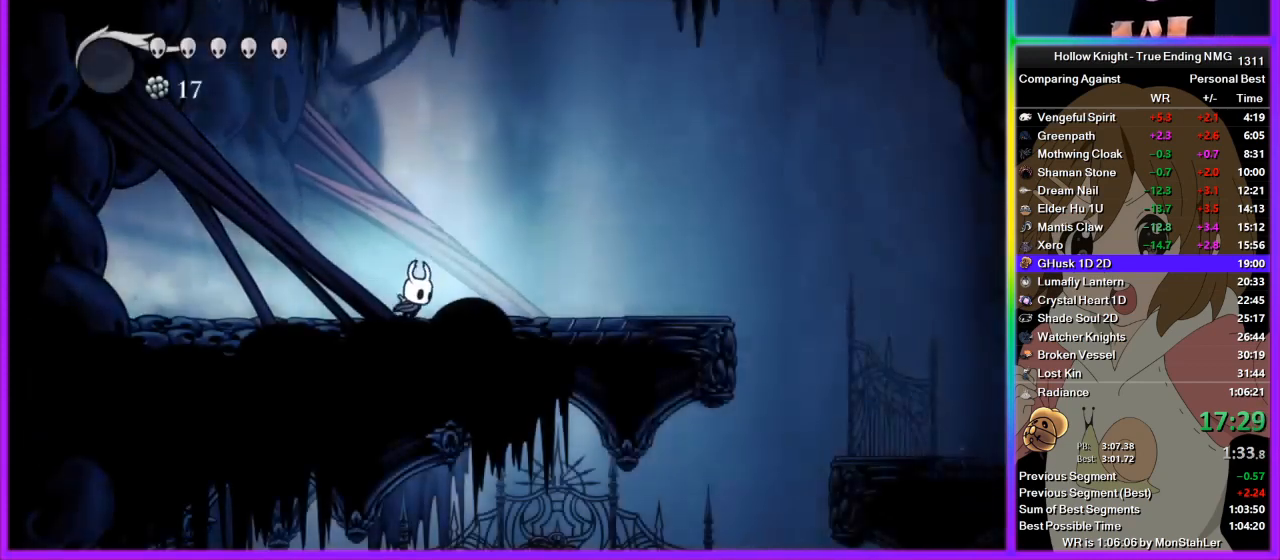
Gameplay with a controller (PlayStation layout); each line is a JSON object with the inputs held at the frame after it. "button_events" lists button changes between this image and that frame as [ms after this image, input, new state], when the widget could be followed in between (sticks are given only as held states). Not read: R1.
{"buttons": [], "left_stick": "right", "right_stick": "center", "button_events": [[111, "R2", "down"], [178, "R2", "up"], [244, "R2", "down"], [489, "R2", "up"]]}
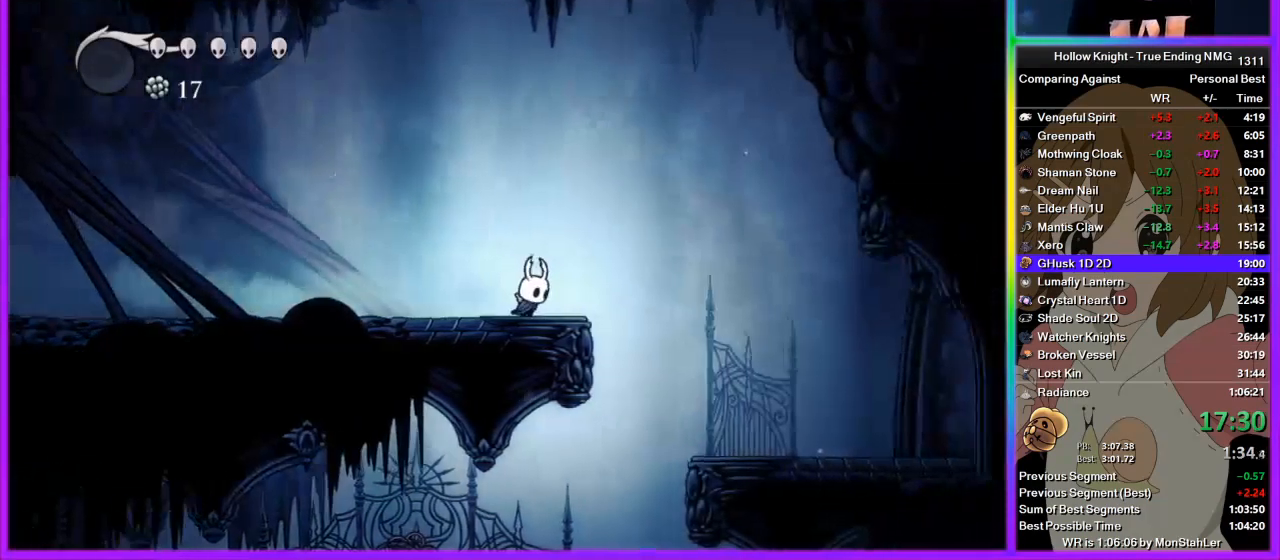
{"buttons": ["R2"], "left_stick": "right", "right_stick": "center", "button_events": [[45, "R2", "down"], [133, "R2", "up"], [200, "R2", "down"], [289, "R2", "up"], [378, "R2", "down"]]}
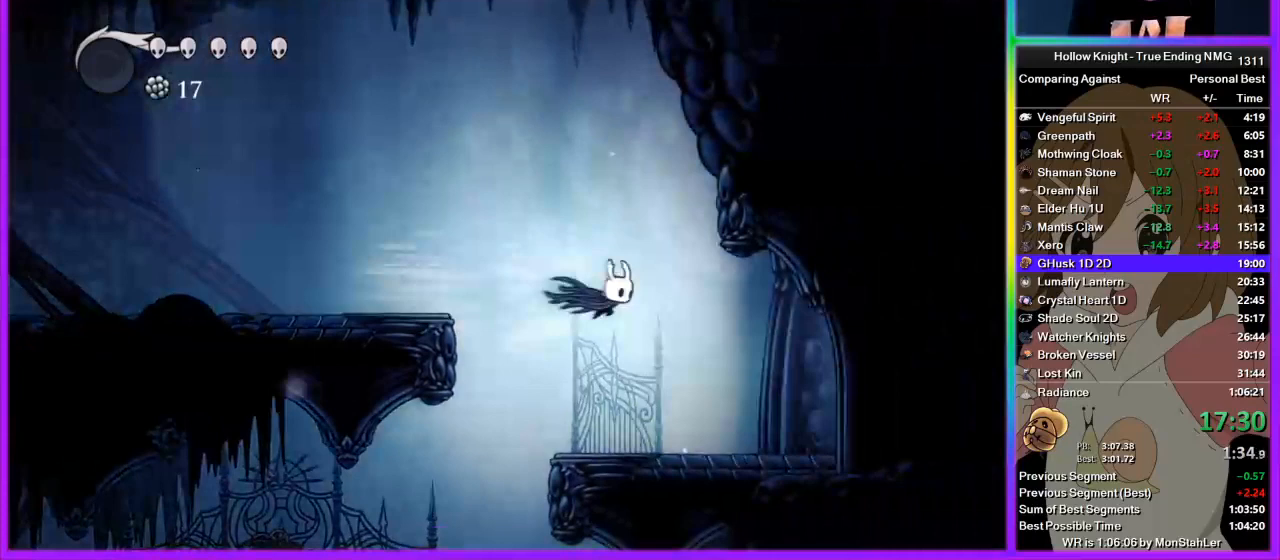
{"buttons": ["R2"], "left_stick": "right", "right_stick": "center", "button_events": [[289, "R2", "up"], [489, "R2", "down"]]}
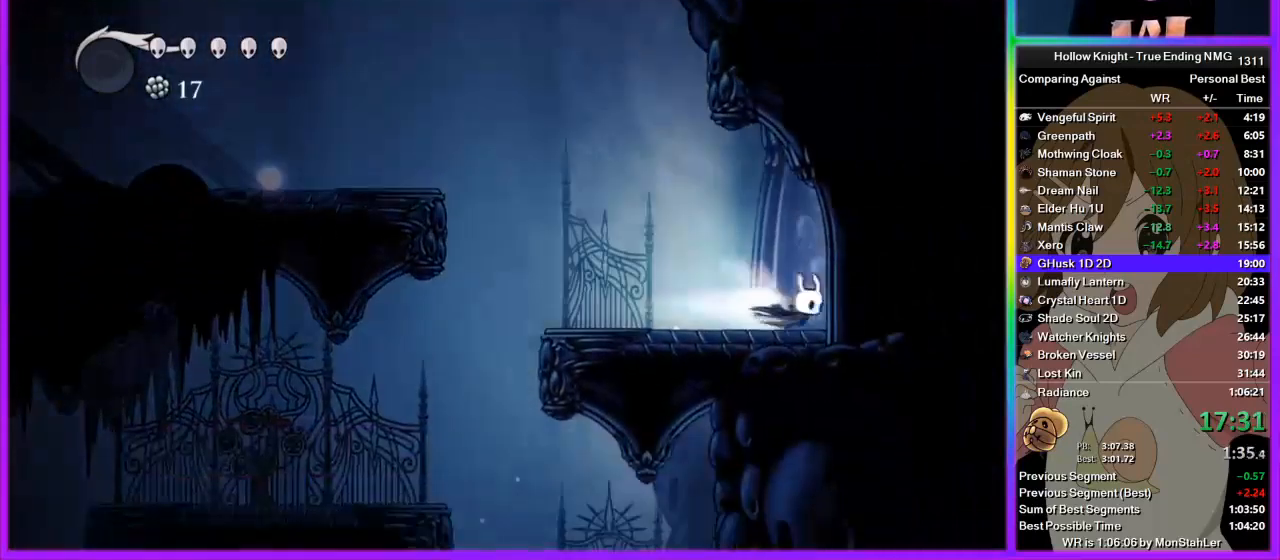
{"buttons": [], "left_stick": "right", "right_stick": "center", "button_events": [[289, "R2", "up"]]}
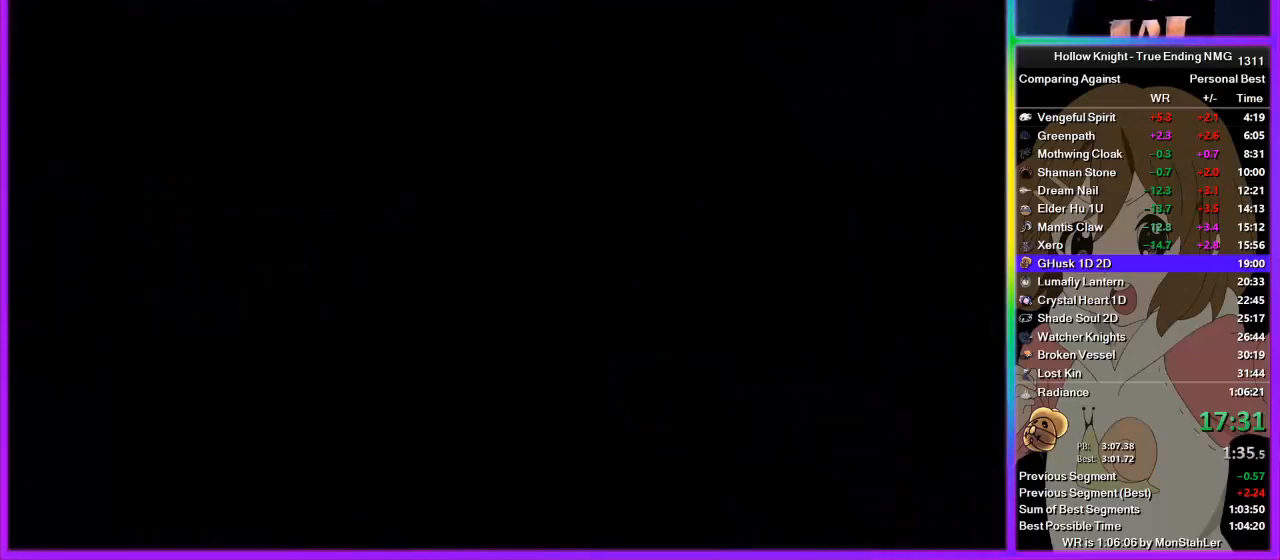
{"buttons": [], "left_stick": "right", "right_stick": "center", "button_events": [[400, "R2", "down"], [489, "R2", "up"]]}
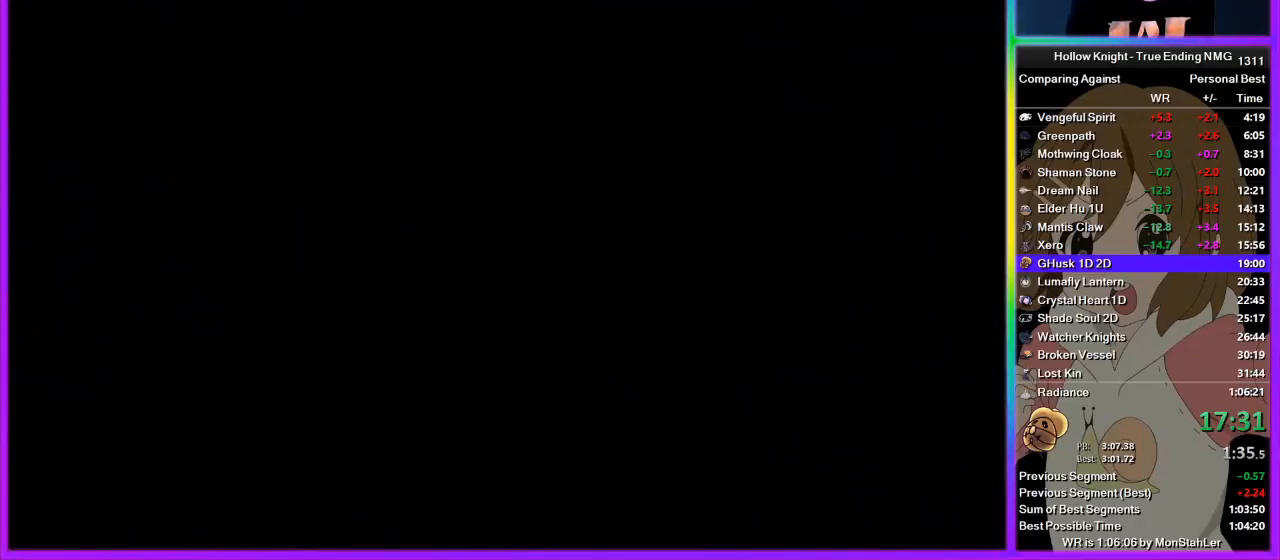
{"buttons": ["R2"], "left_stick": "right", "right_stick": "center", "button_events": [[45, "R2", "down"], [89, "R2", "up"], [200, "R2", "down"], [245, "R2", "up"], [333, "R2", "down"], [400, "R2", "up"], [445, "R2", "down"]]}
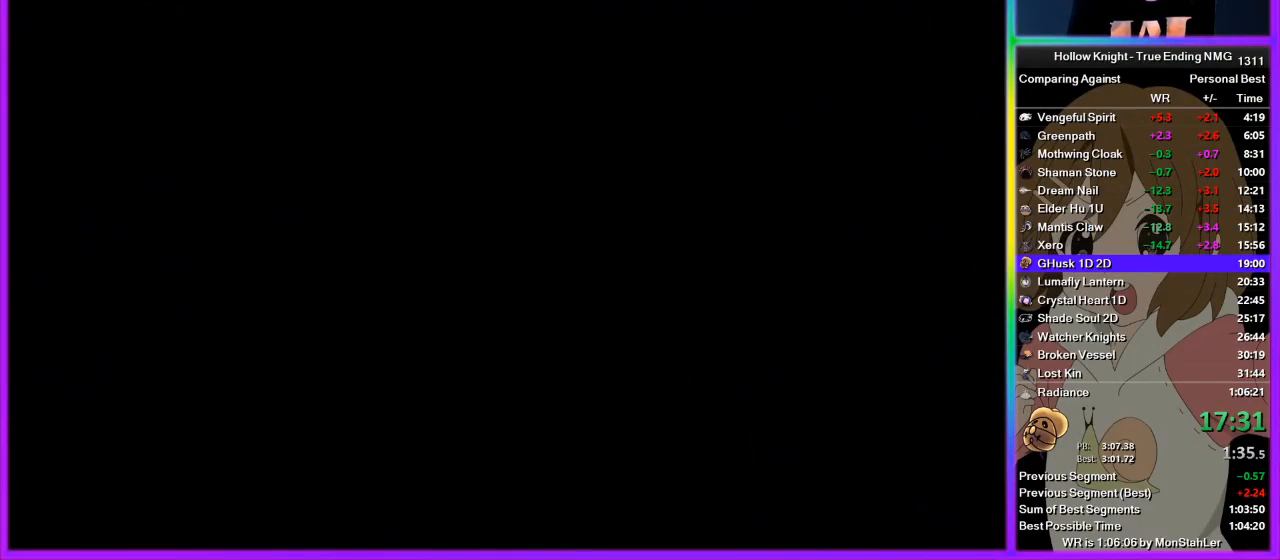
{"buttons": [], "left_stick": "right", "right_stick": "center", "button_events": [[44, "R2", "up"], [133, "R2", "down"], [200, "R2", "up"], [289, "R2", "down"], [356, "R2", "up"], [400, "R2", "down"], [489, "R2", "up"]]}
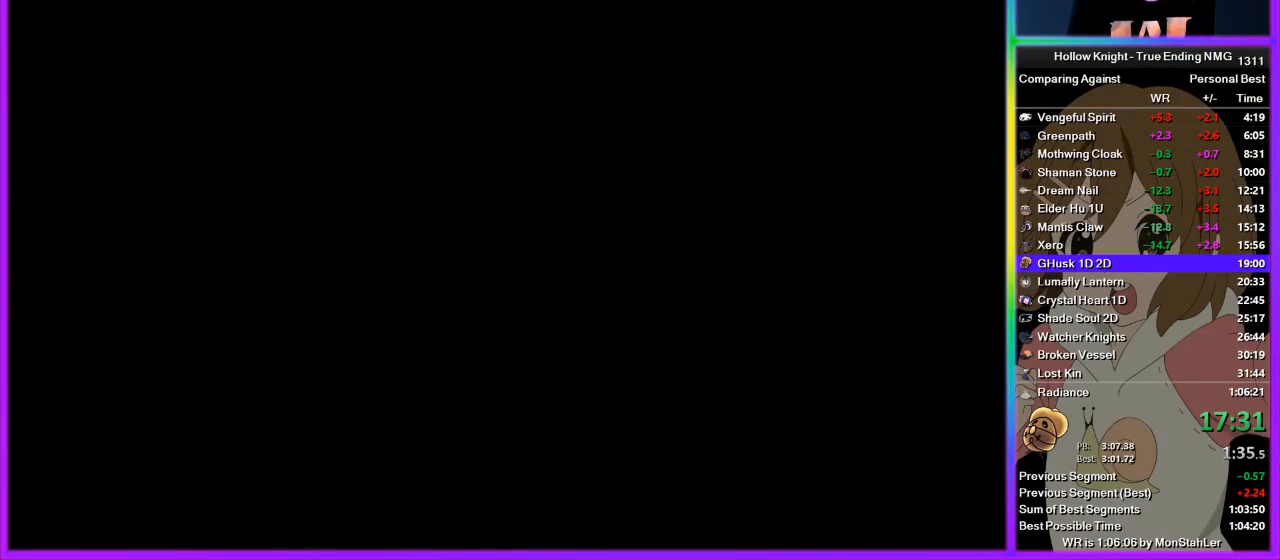
{"buttons": [], "left_stick": "right", "right_stick": "center", "button_events": [[67, "R2", "down"], [133, "R2", "up"], [200, "R2", "down"], [289, "R2", "up"]]}
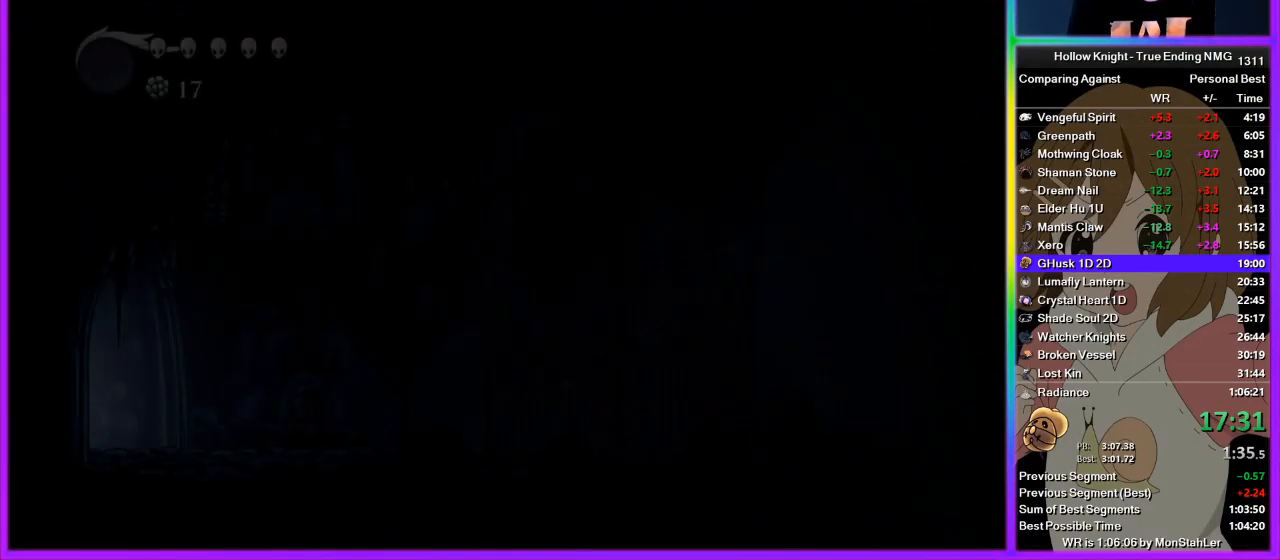
{"buttons": [], "left_stick": "right", "right_stick": "center", "button_events": [[444, "R2", "down"], [511, "R2", "up"]]}
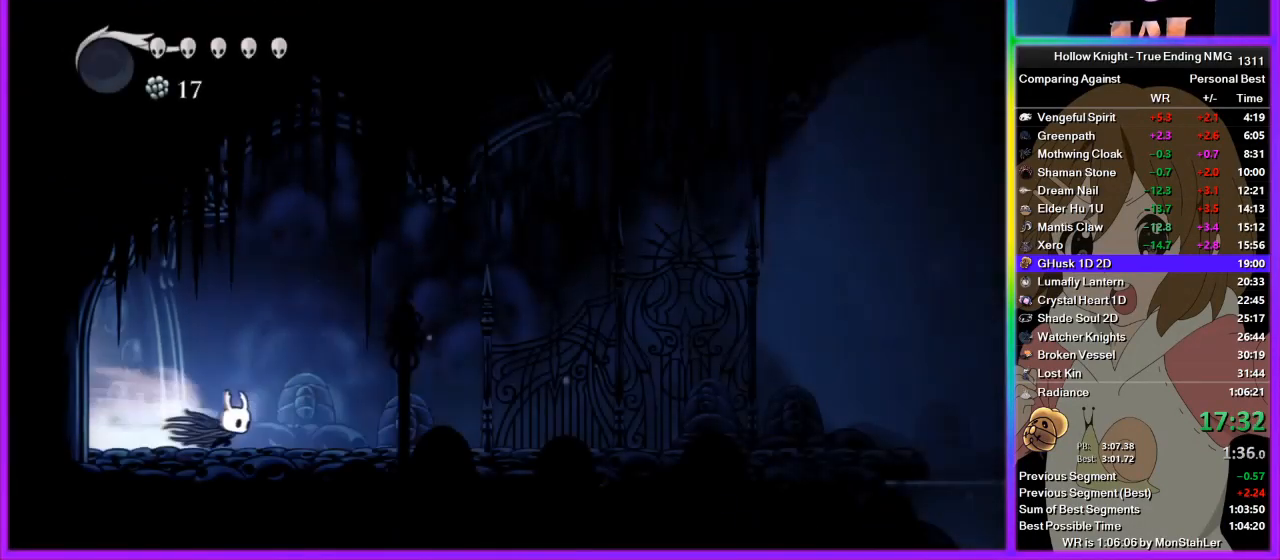
{"buttons": [], "left_stick": "right", "right_stick": "center", "button_events": [[67, "R2", "down"], [156, "R2", "up"], [378, "R2", "down"], [445, "R2", "up"]]}
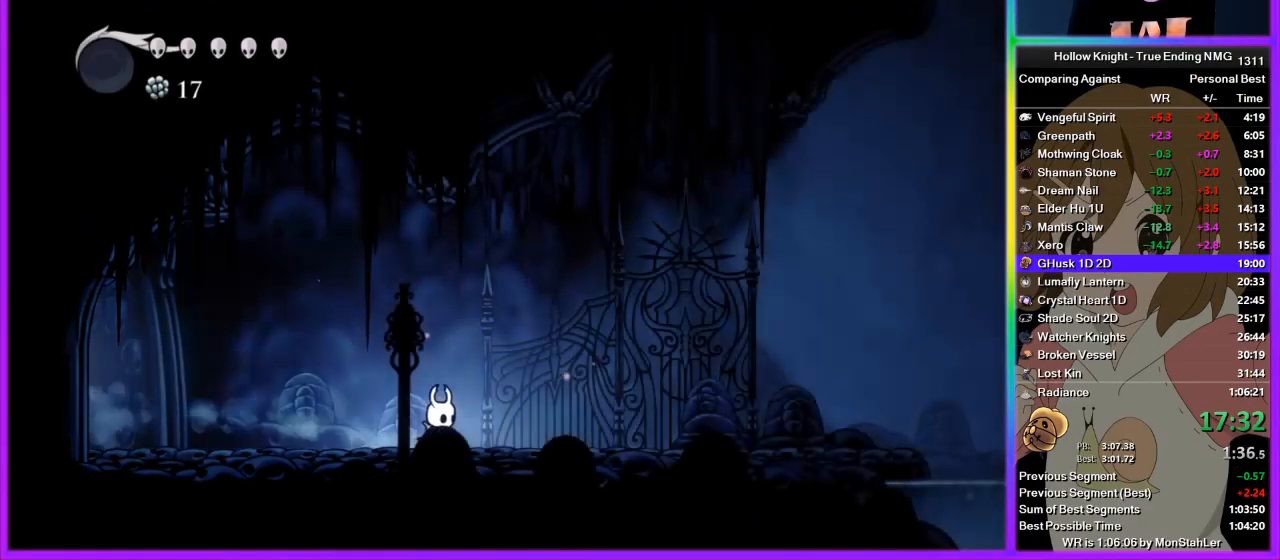
{"buttons": ["R2"], "left_stick": "right", "right_stick": "center", "button_events": [[44, "R2", "down"], [111, "R2", "up"], [333, "R2", "down"], [400, "R2", "up"], [467, "R2", "down"]]}
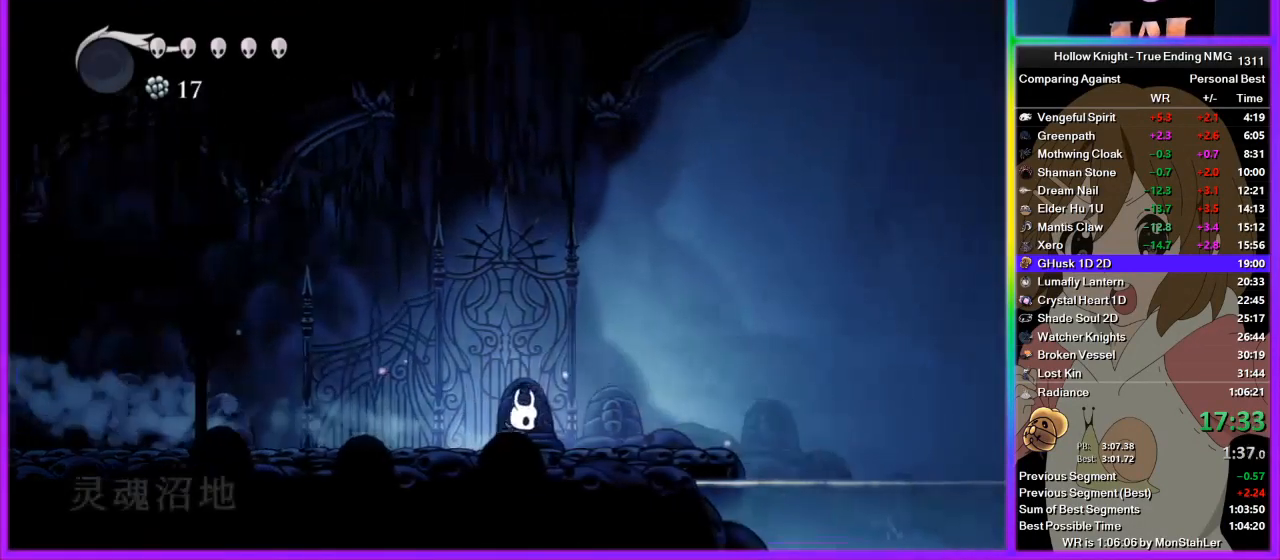
{"buttons": ["CROSS"], "left_stick": "right", "right_stick": "center", "button_events": [[22, "R2", "up"], [89, "R2", "down"], [289, "R2", "up"], [422, "CROSS", "down"]]}
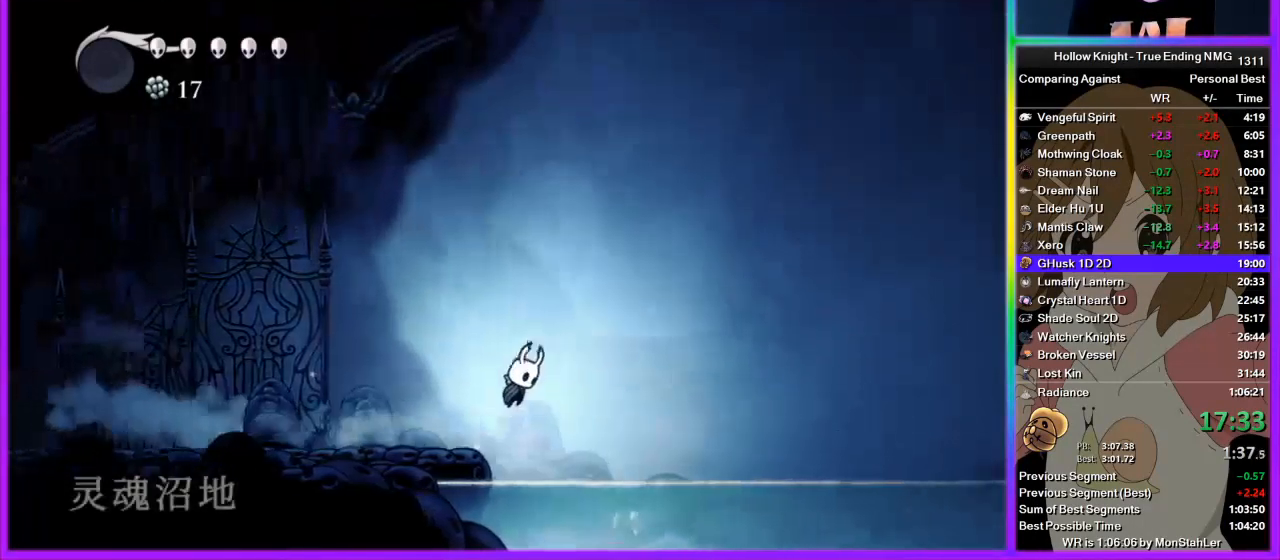
{"buttons": [], "left_stick": "right", "right_stick": "center", "button_events": [[111, "CROSS", "up"], [178, "R2", "down"], [289, "R2", "up"], [356, "R2", "down"], [511, "R2", "up"]]}
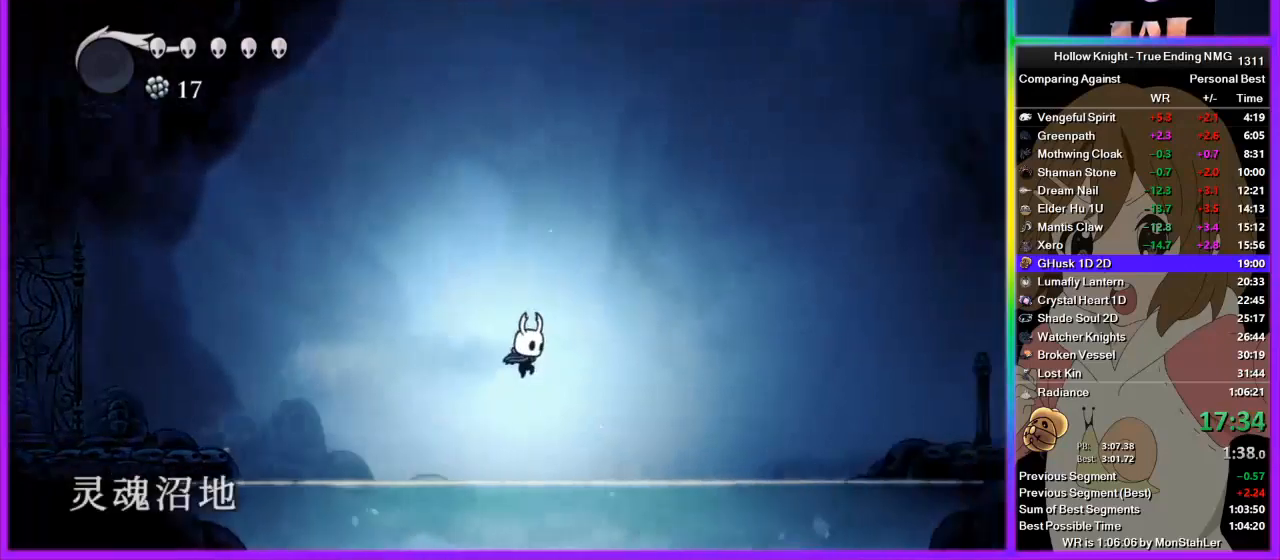
{"buttons": ["CROSS"], "left_stick": "right", "right_stick": "center", "button_events": [[445, "CROSS", "down"]]}
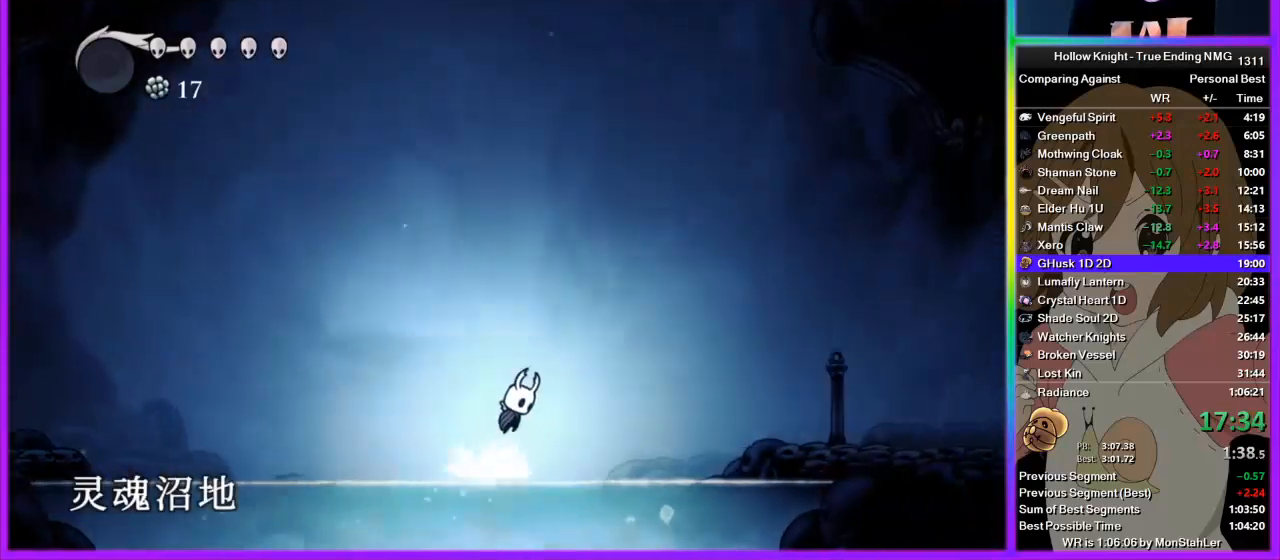
{"buttons": ["R2"], "left_stick": "right", "right_stick": "center", "button_events": [[156, "R2", "down"], [222, "CROSS", "up"], [378, "R2", "up"], [444, "R2", "down"]]}
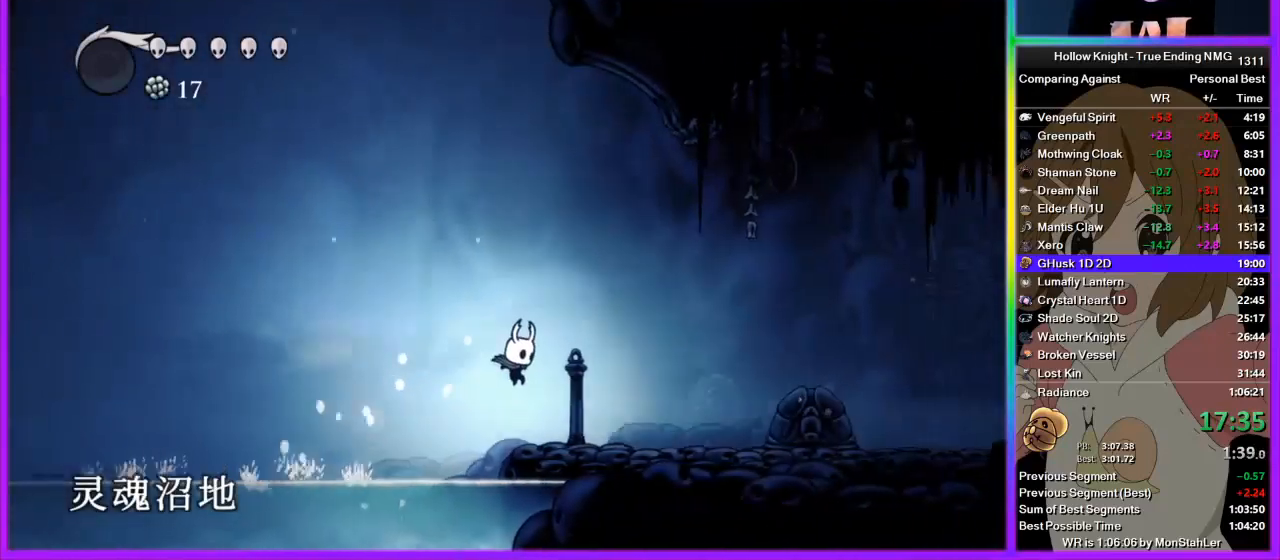
{"buttons": ["R2"], "left_stick": "right", "right_stick": "center", "button_events": [[45, "R2", "up"], [111, "R2", "down"], [178, "R2", "up"], [245, "R2", "down"], [333, "R2", "up"], [400, "R2", "down"]]}
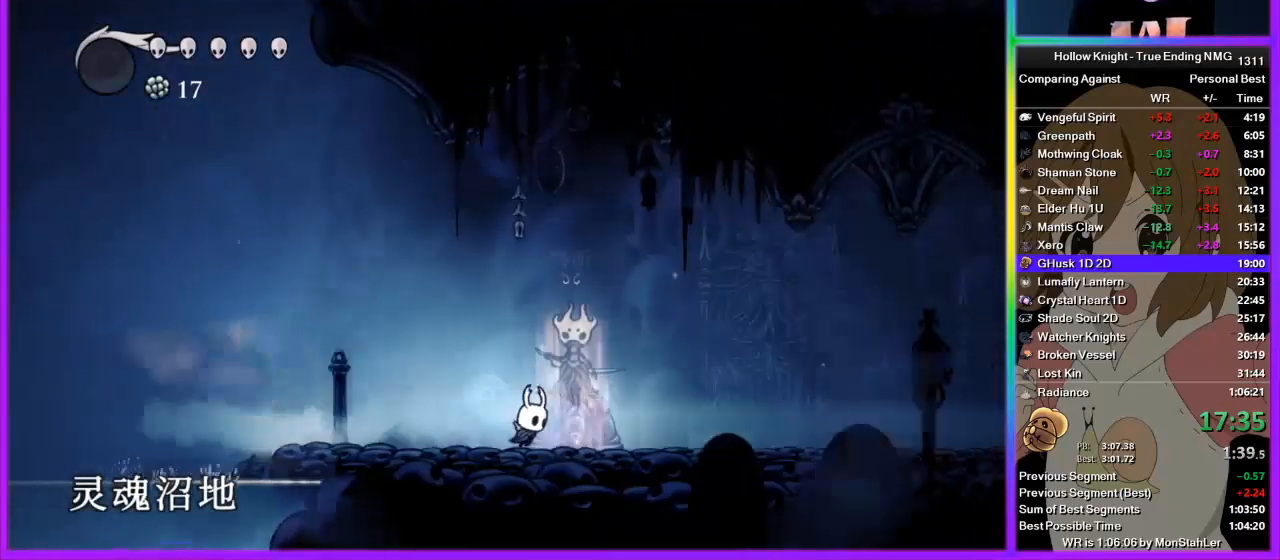
{"buttons": [], "left_stick": "right", "right_stick": "center", "button_events": [[22, "R2", "up"], [89, "R2", "down"], [178, "R2", "up"], [222, "R2", "down"], [311, "R2", "up"], [378, "R2", "down"], [511, "R2", "up"]]}
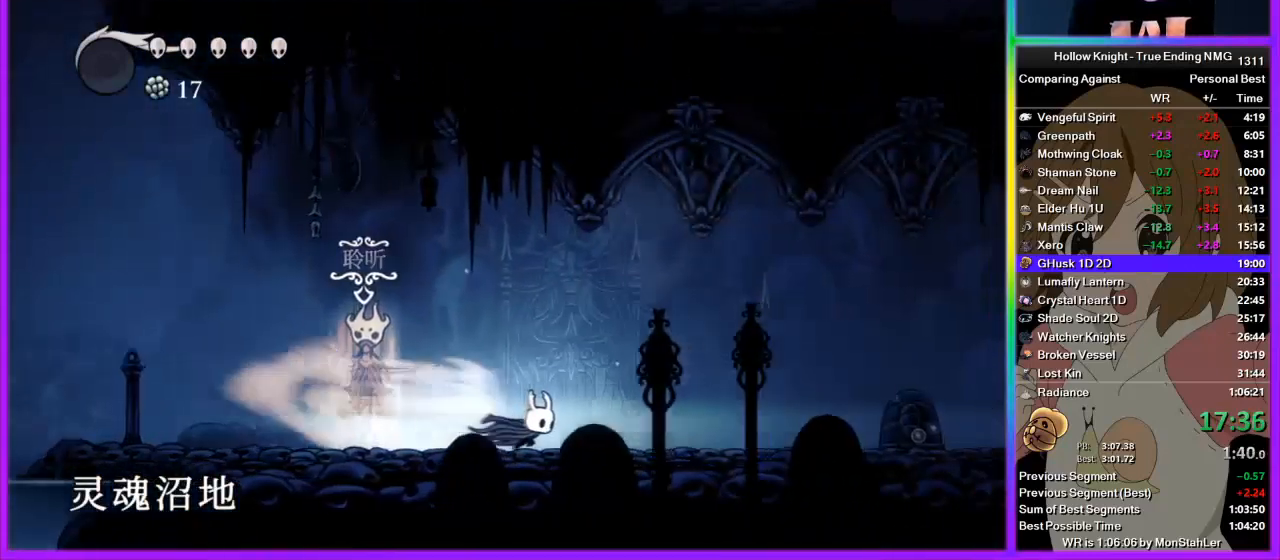
{"buttons": [], "left_stick": "right", "right_stick": "center", "button_events": [[45, "R2", "down"], [156, "R2", "up"], [200, "R2", "down"], [289, "R2", "up"], [378, "R2", "down"], [467, "R2", "up"]]}
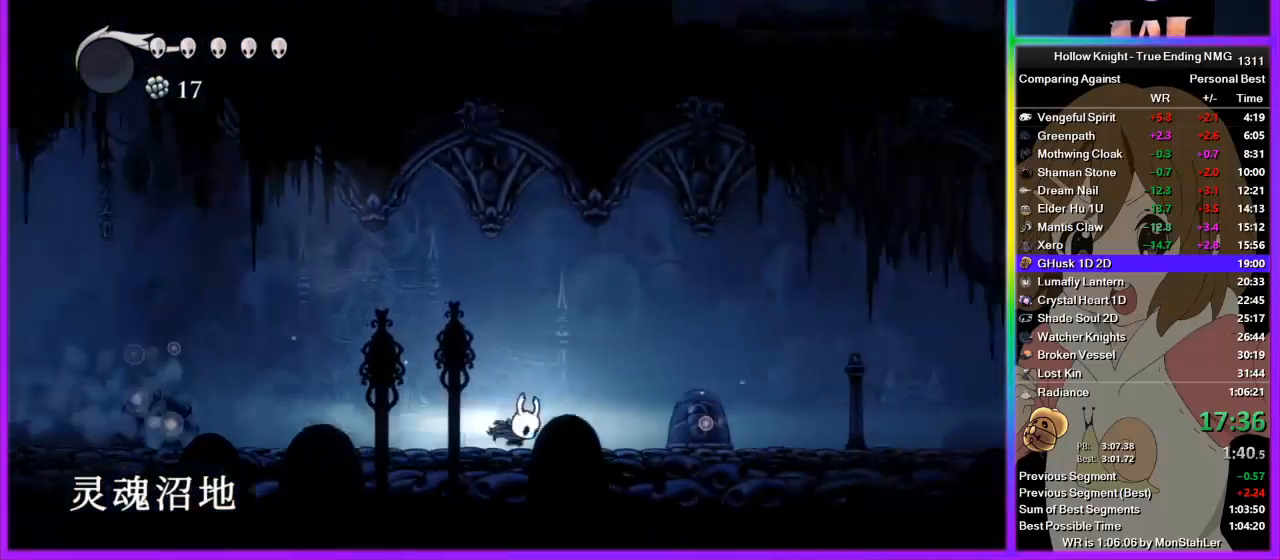
{"buttons": ["R2"], "left_stick": "right", "right_stick": "center", "button_events": [[44, "R2", "down"], [444, "R2", "up"], [511, "R2", "down"]]}
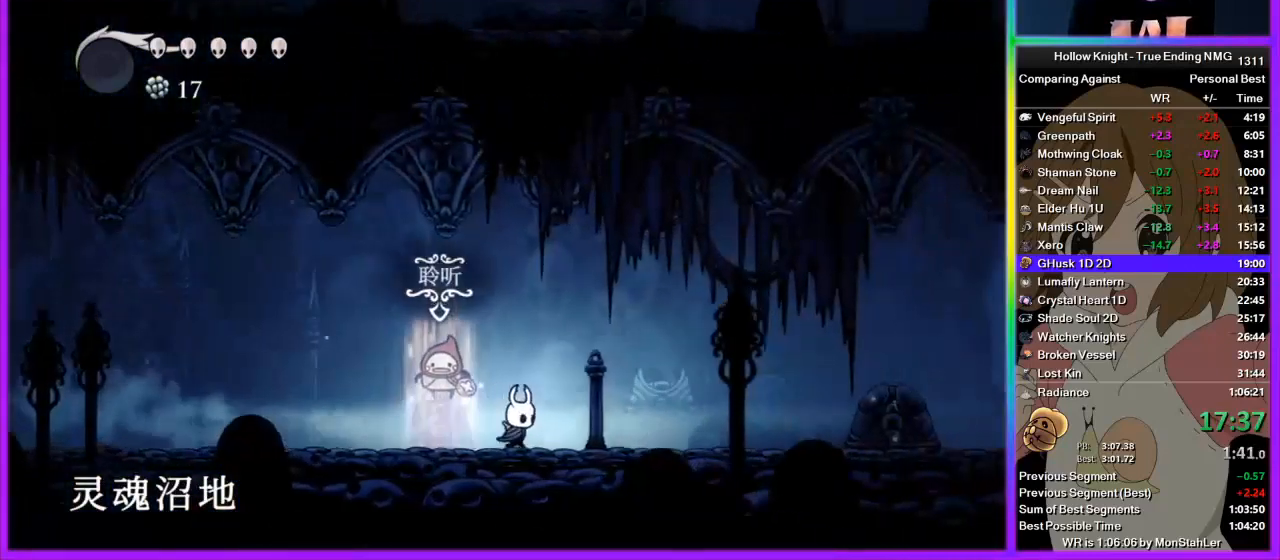
{"buttons": ["R2"], "left_stick": "right", "right_stick": "center", "button_events": [[89, "R2", "up"], [133, "R2", "down"], [245, "R2", "up"], [289, "R2", "down"], [400, "R2", "up"], [445, "R2", "down"]]}
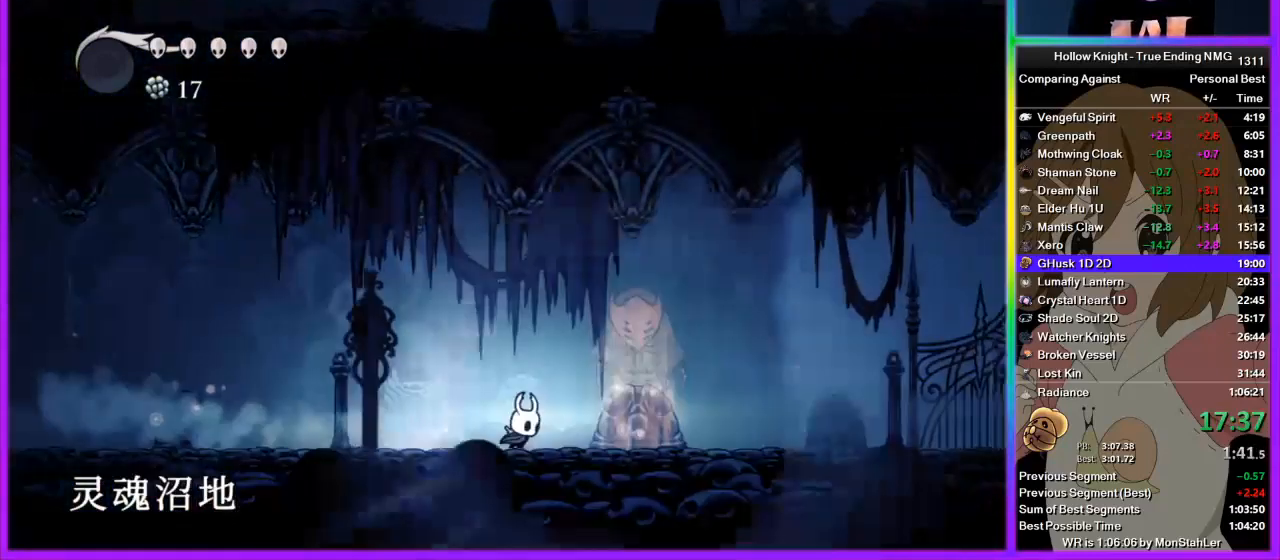
{"buttons": [], "left_stick": "right", "right_stick": "center", "button_events": [[44, "R2", "up"], [89, "R2", "down"], [200, "R2", "up"], [244, "R2", "down"], [444, "R2", "up"]]}
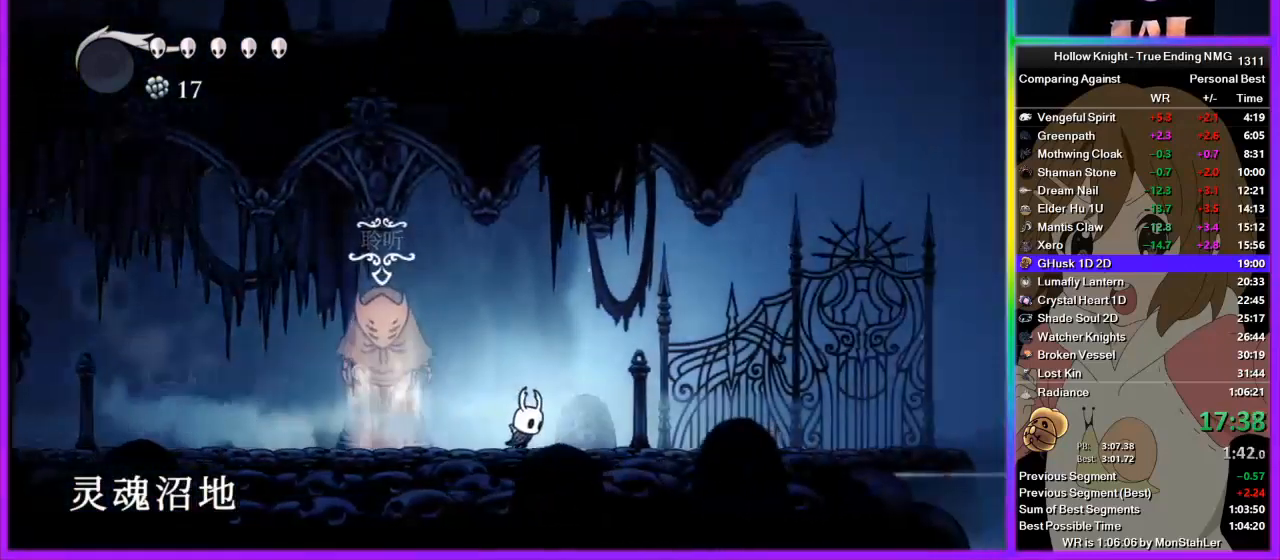
{"buttons": [], "left_stick": "right", "right_stick": "center", "button_events": [[245, "R2", "down"], [445, "R2", "up"]]}
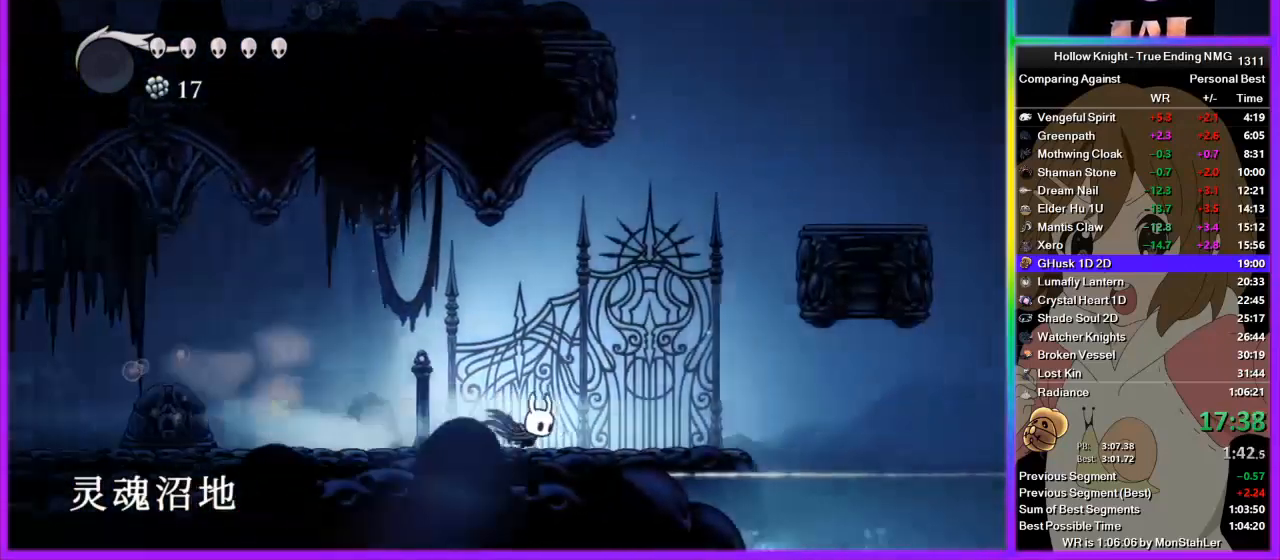
{"buttons": ["R2"], "left_stick": "right", "right_stick": "center", "button_events": [[156, "CROSS", "down"], [444, "R2", "down"], [511, "CROSS", "up"]]}
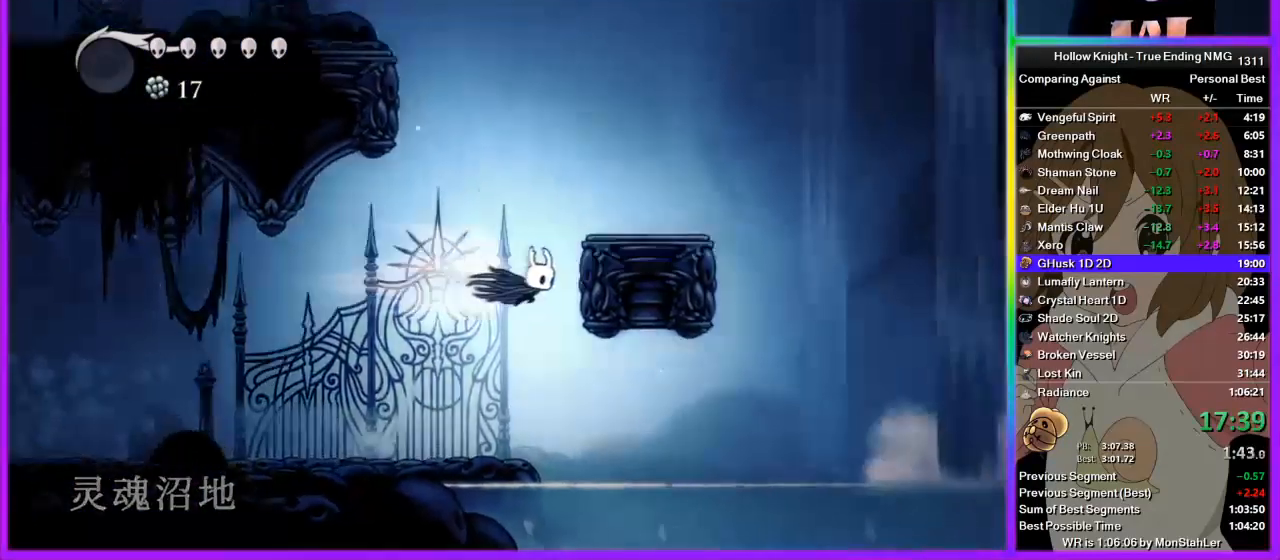
{"buttons": ["CROSS"], "left_stick": "left", "right_stick": "center", "button_events": [[156, "R2", "up"], [245, "CROSS", "down"]]}
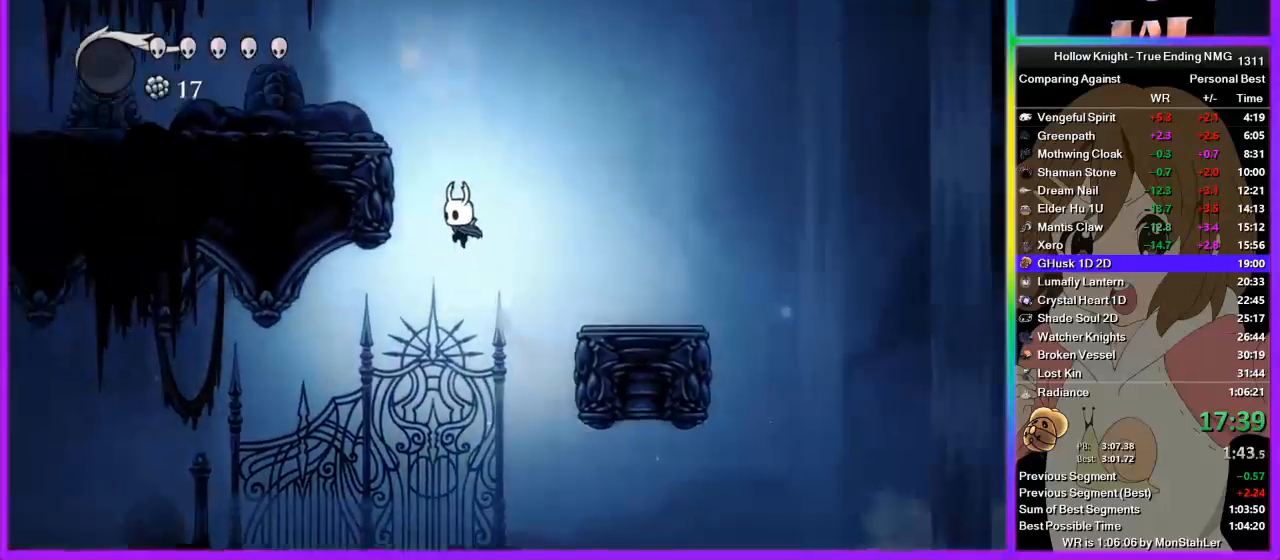
{"buttons": ["R2"], "left_stick": "left", "right_stick": "center", "button_events": [[200, "CROSS", "up"], [289, "CROSS", "down"], [444, "R2", "down"], [511, "CROSS", "up"]]}